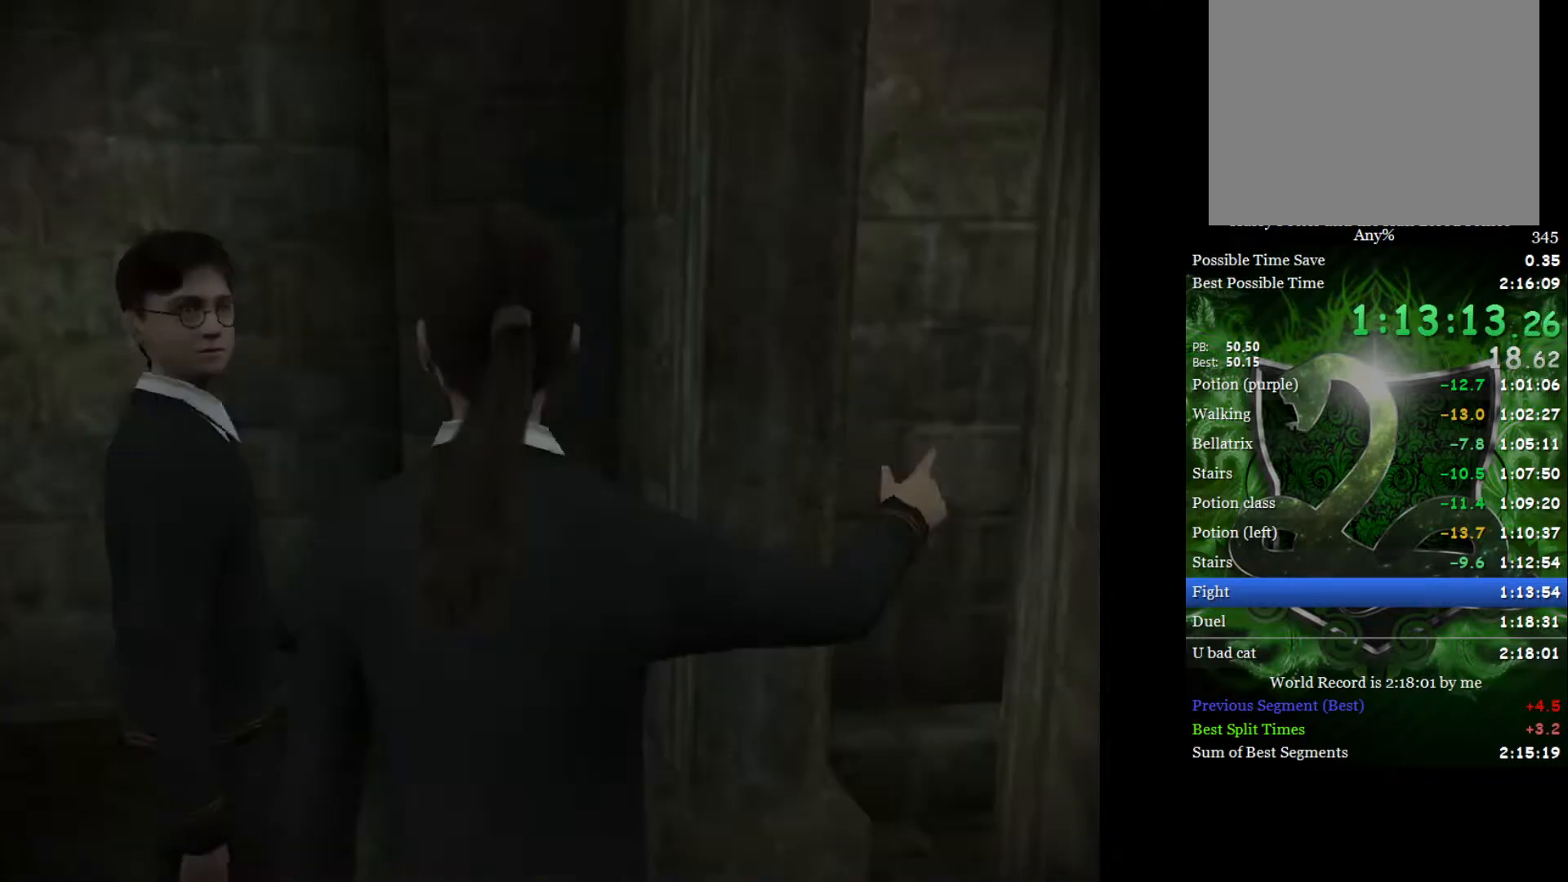
Gameplay with a controller (Xbox layout); each line is a JSON object with the inputs held at the frame after it. "events" lists button and stick changes between this image and that frame as [ms after this image, input, new state], when the widget could be followed in between.
{"buttons": ["L2"], "left_stick": "up-right", "right_stick": "center", "events": [[167, "L2", "down"], [217, "left_stick", "up-right"]]}
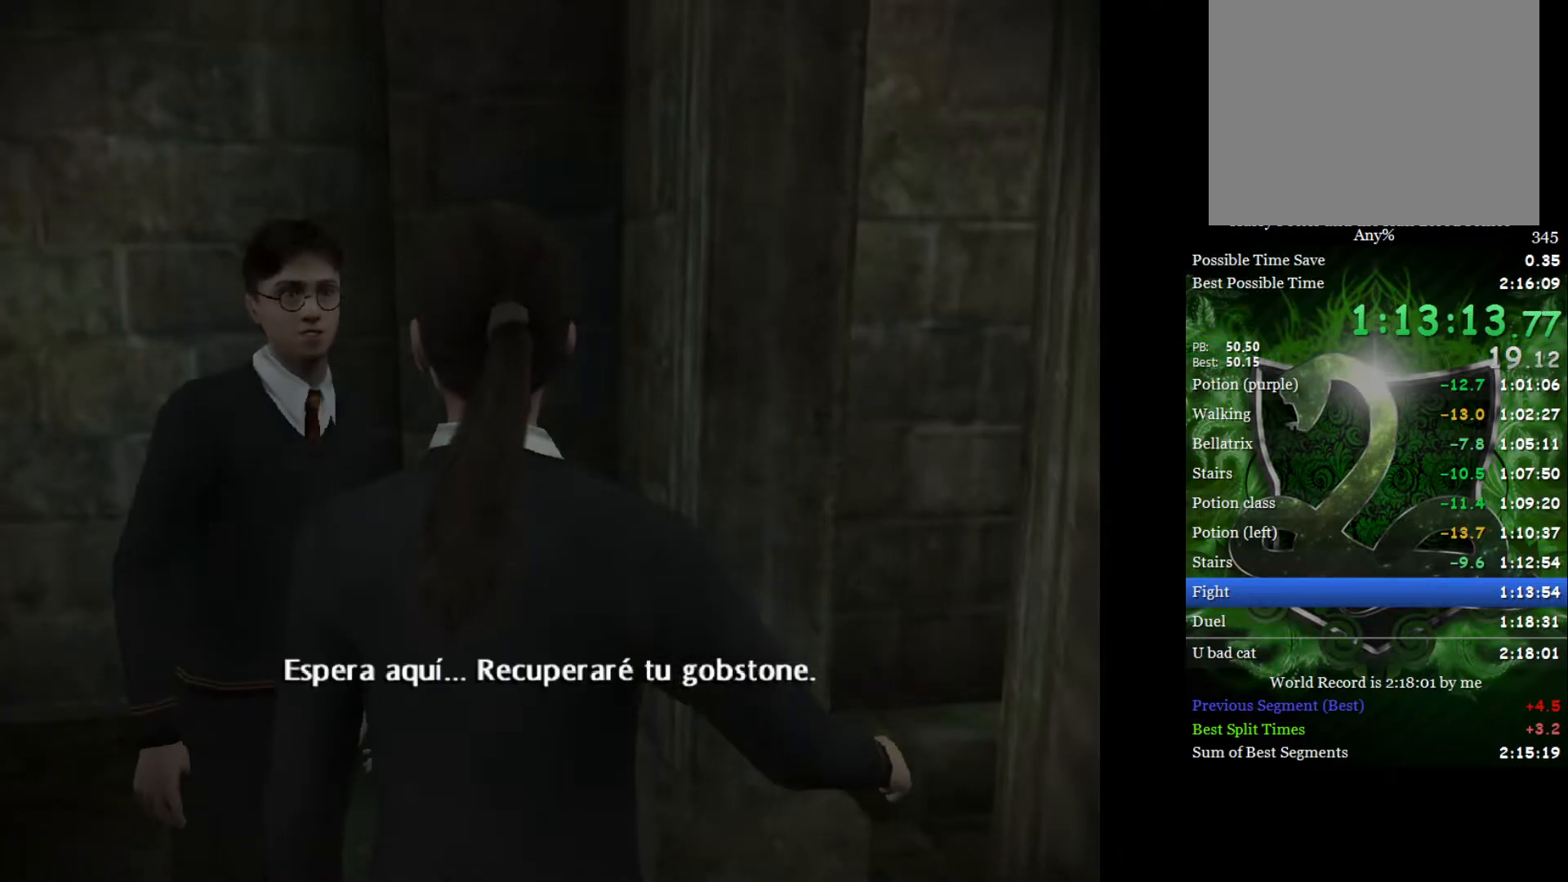
{"buttons": ["L2"], "left_stick": "up-right", "right_stick": "center", "events": []}
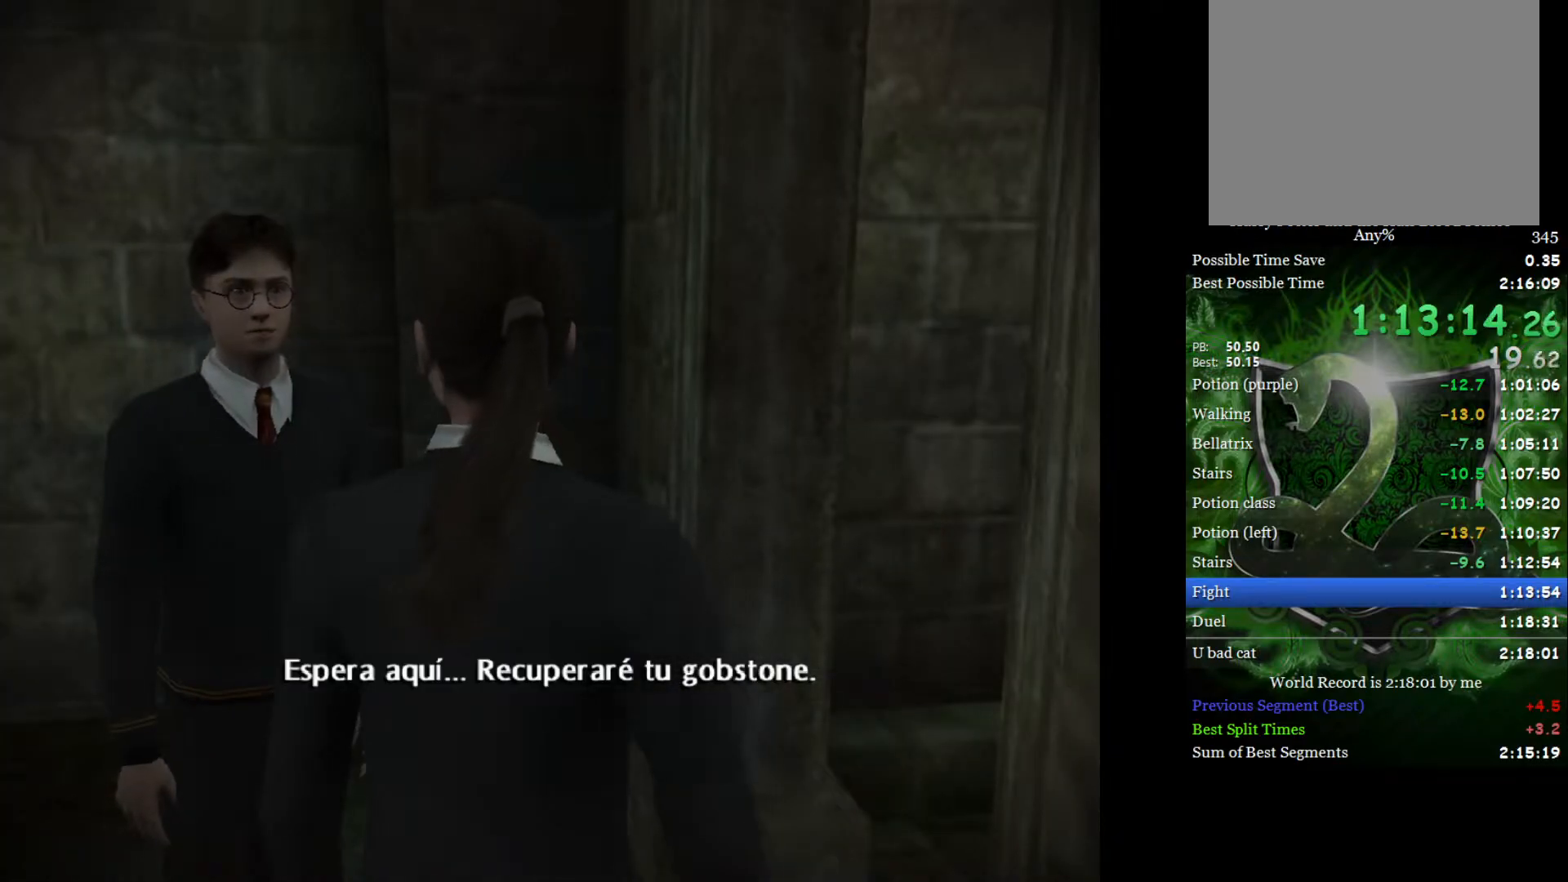
{"buttons": ["L2"], "left_stick": "up-right", "right_stick": "center", "events": []}
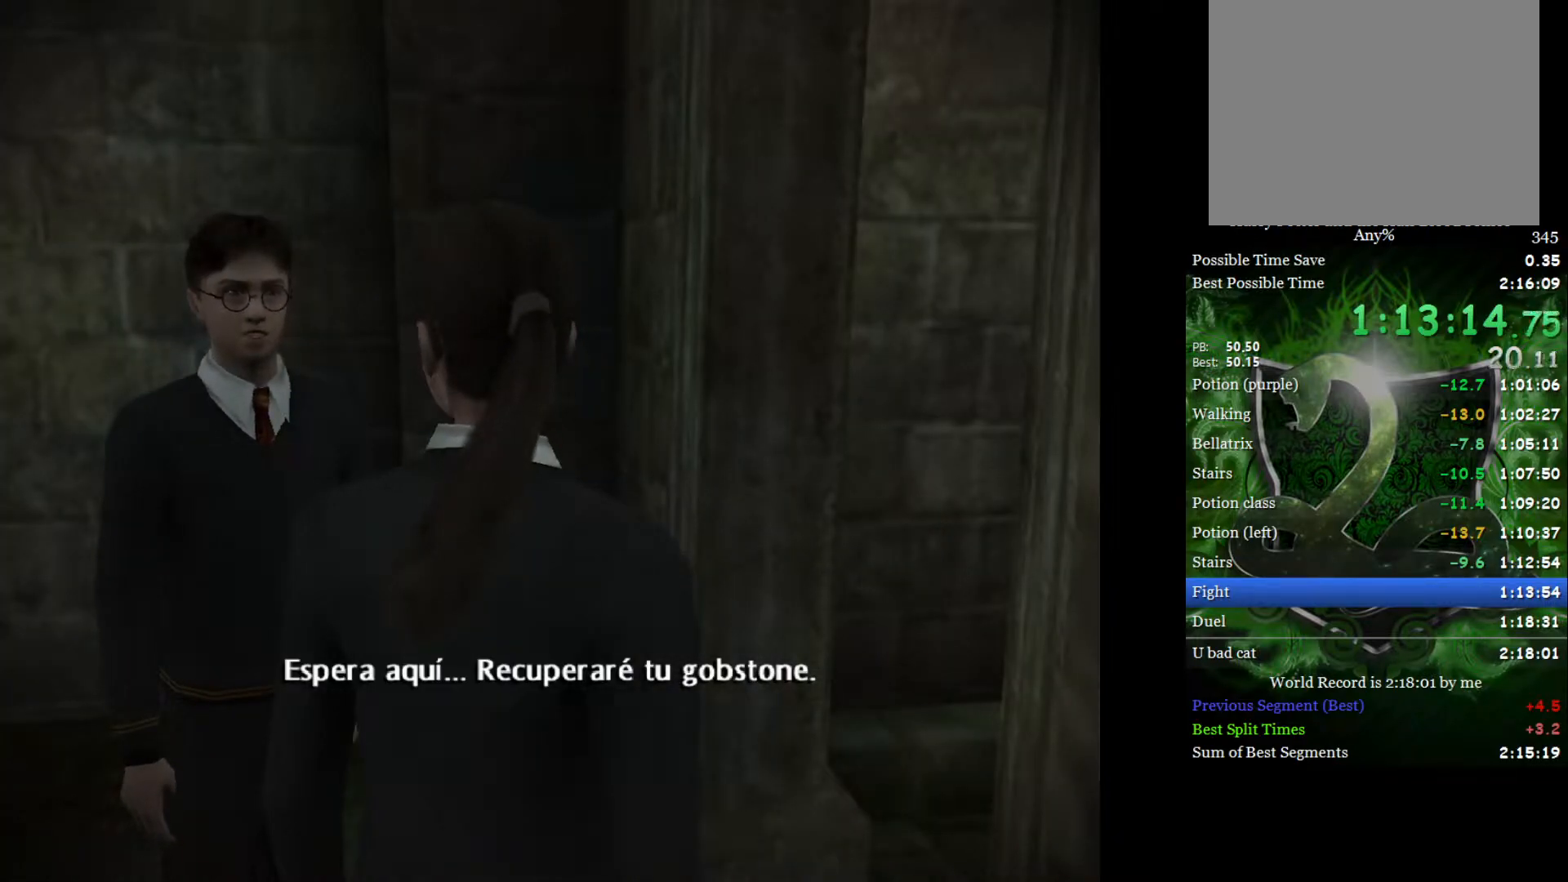
{"buttons": ["L2"], "left_stick": "right", "right_stick": "center", "events": [[250, "left_stick", "right"]]}
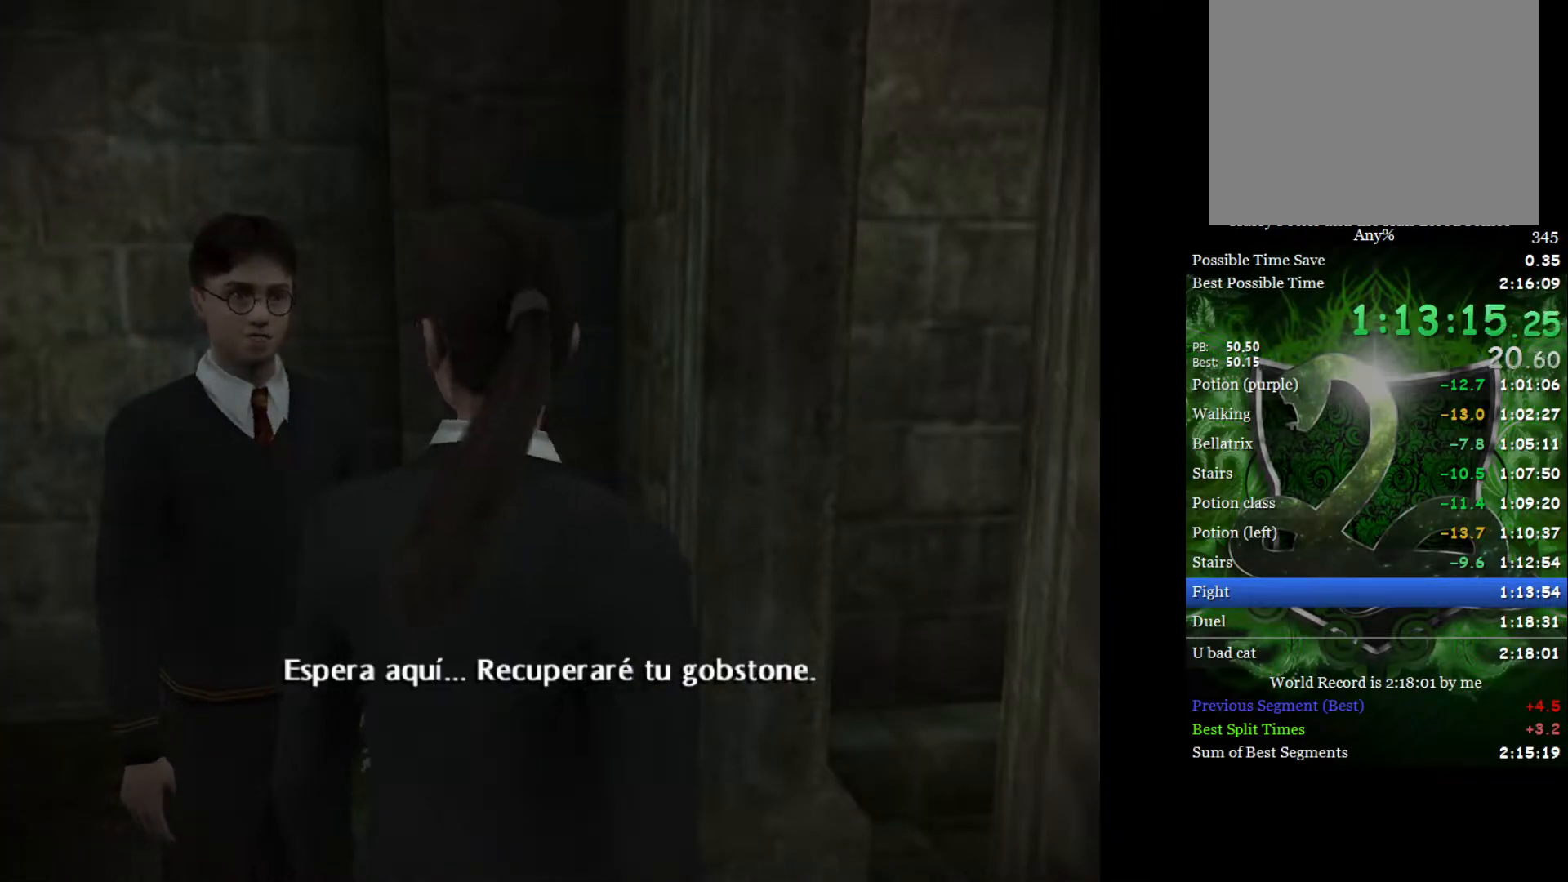
{"buttons": ["L2"], "left_stick": "right", "right_stick": "center", "events": []}
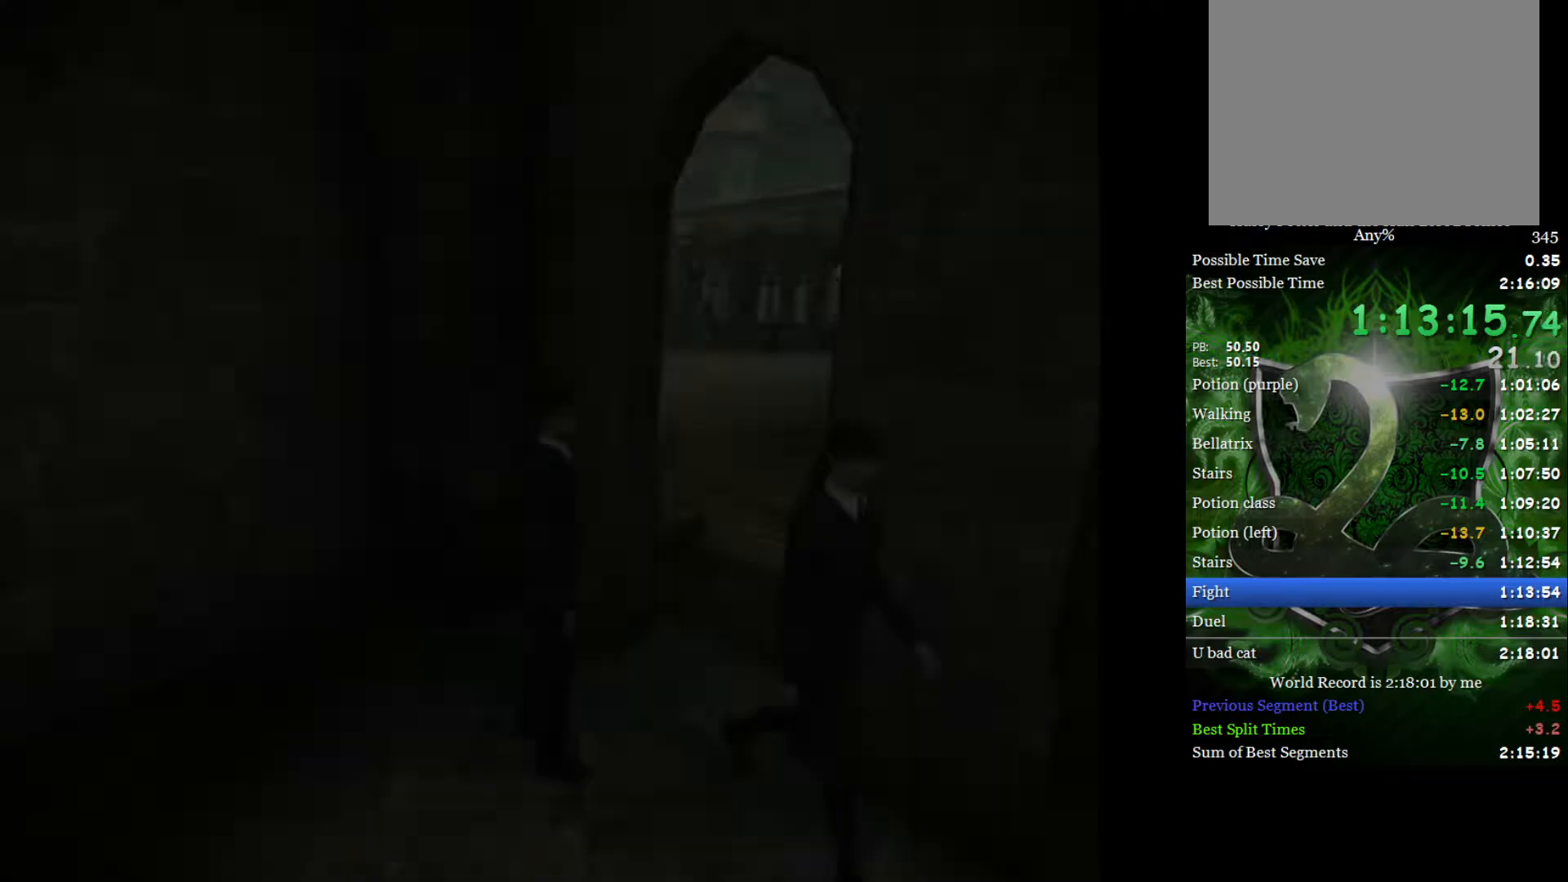
{"buttons": ["L2"], "left_stick": "up", "right_stick": "center", "events": [[417, "left_stick", "up"]]}
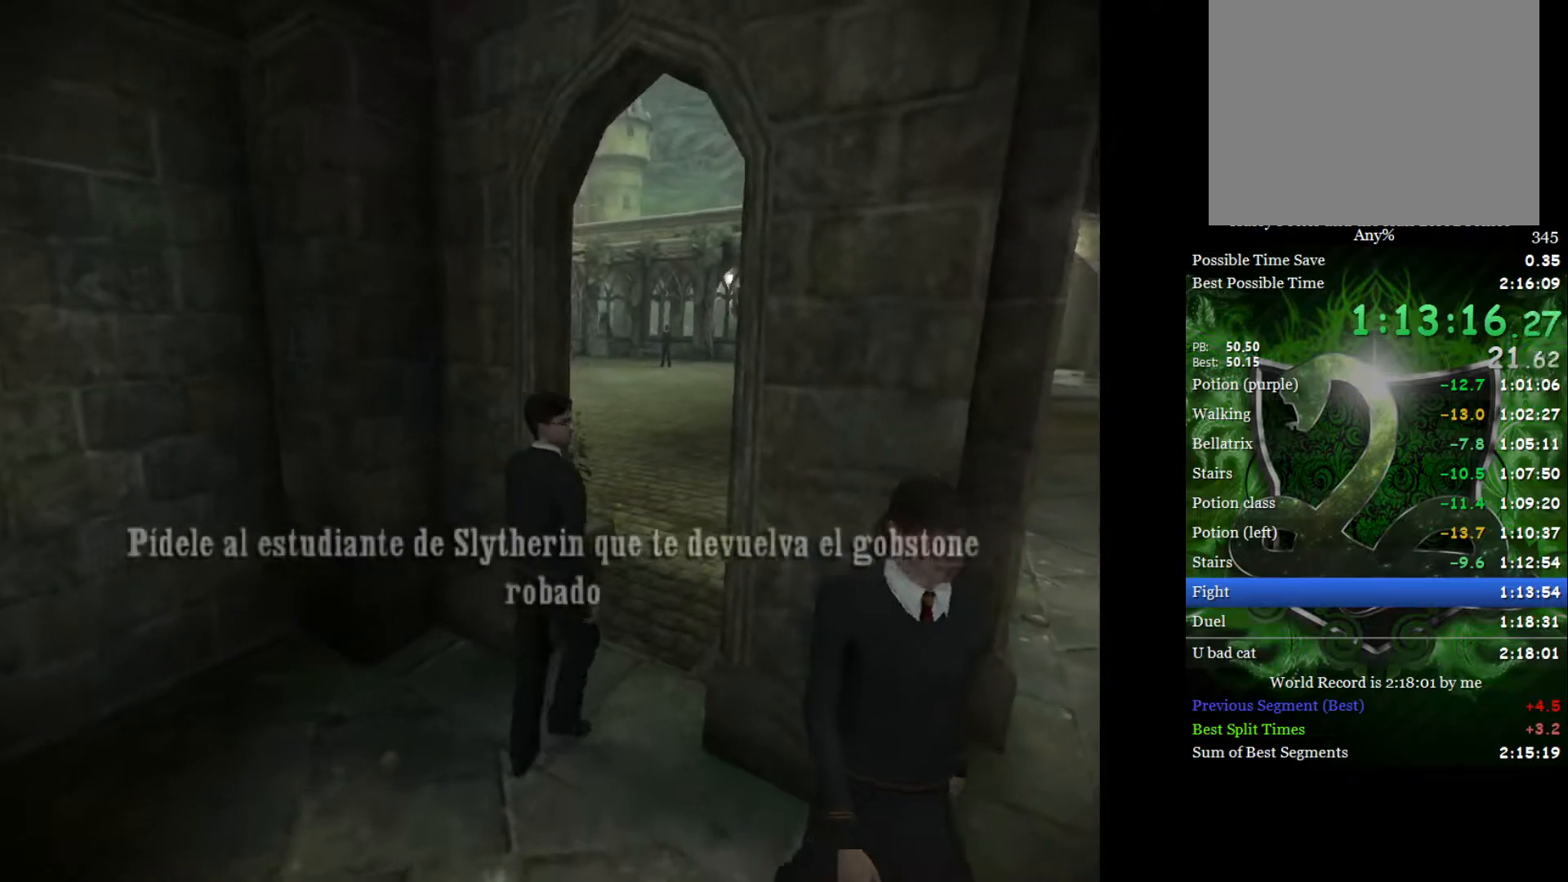
{"buttons": ["L2"], "left_stick": "up", "right_stick": "center", "events": []}
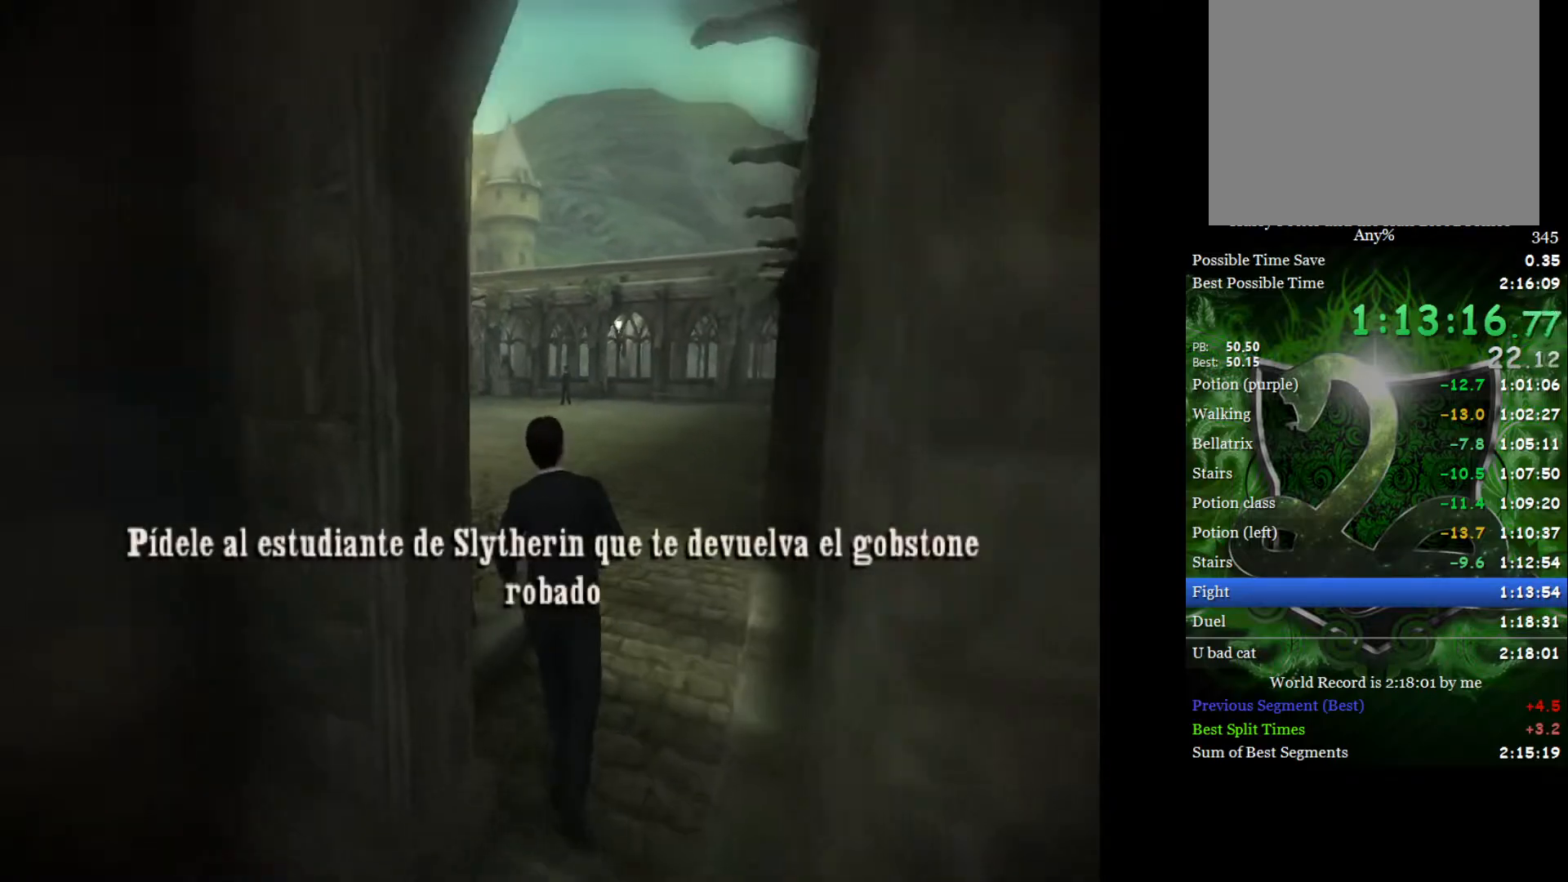
{"buttons": ["L2"], "left_stick": "up", "right_stick": "center", "events": []}
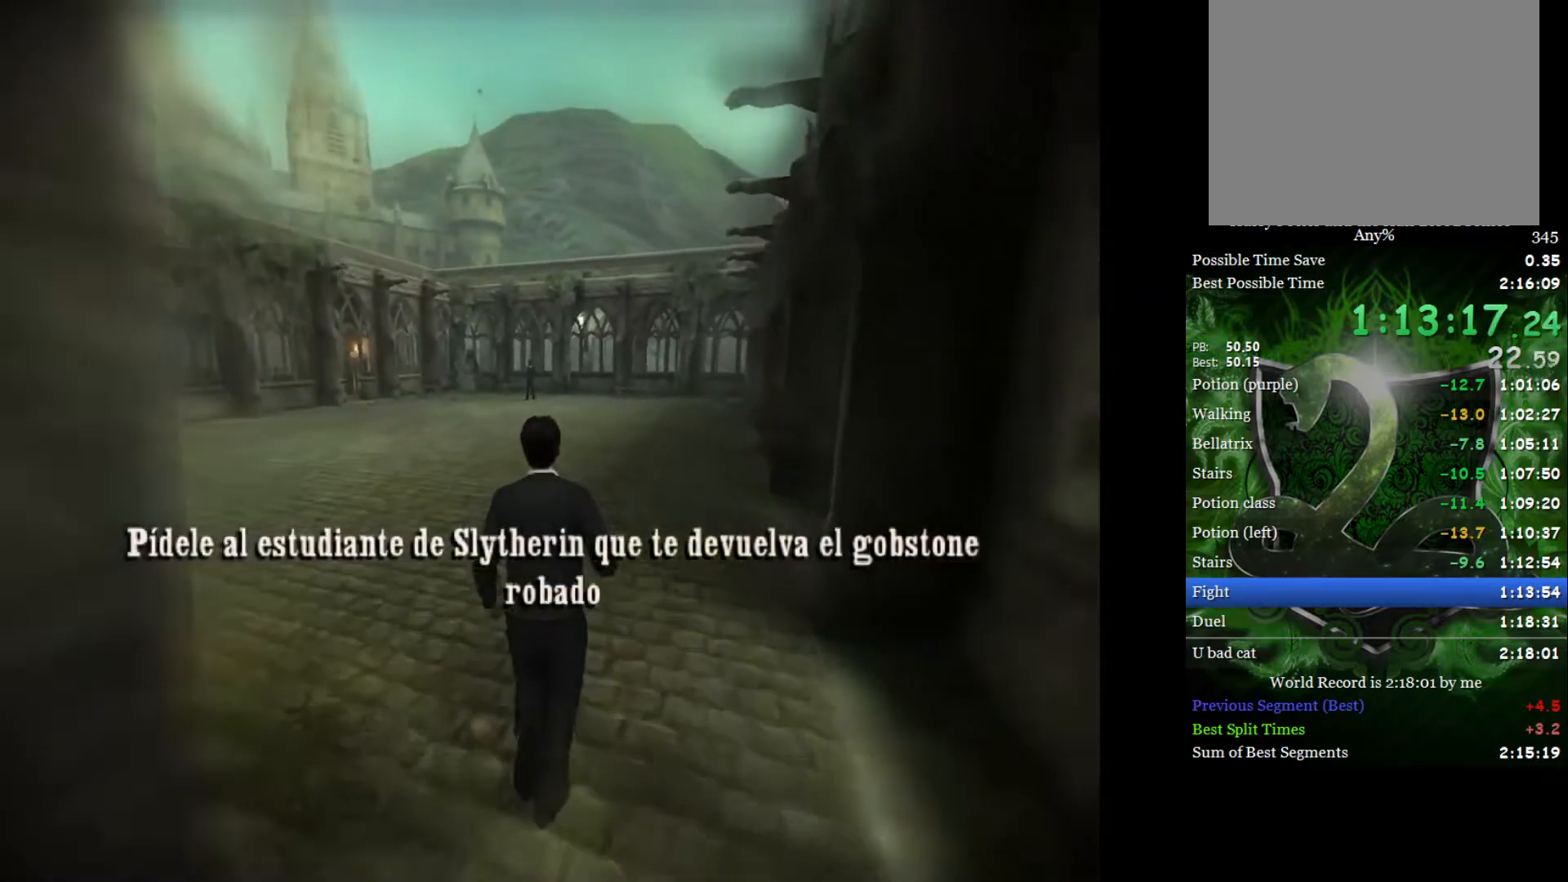
{"buttons": ["L2"], "left_stick": "up", "right_stick": "center", "events": []}
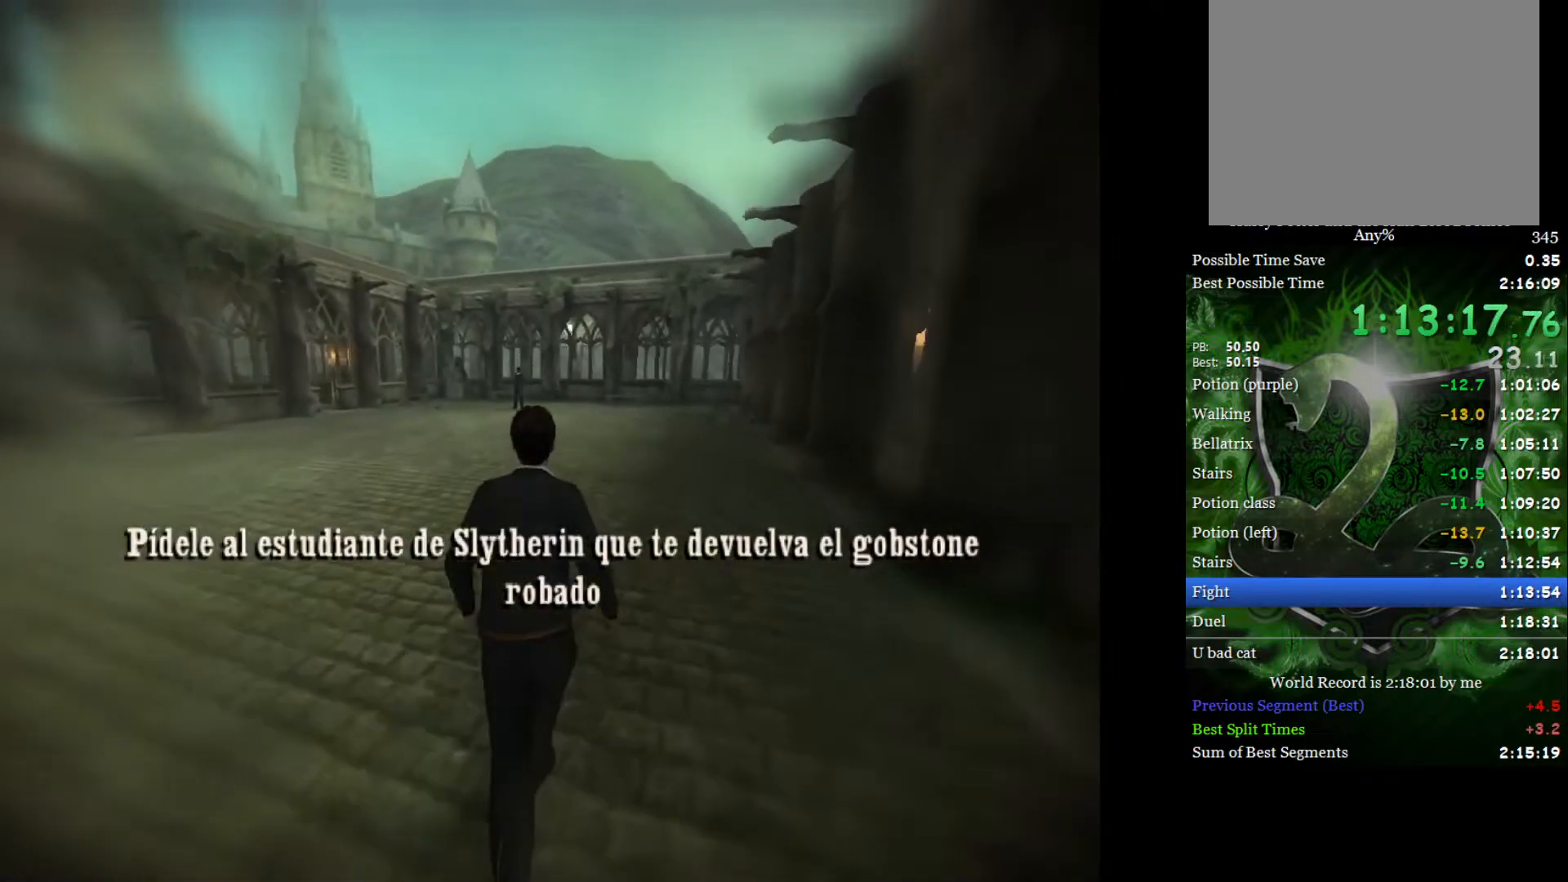
{"buttons": ["L2"], "left_stick": "up", "right_stick": "center", "events": [[33, "Y", "down"], [83, "Y", "up"]]}
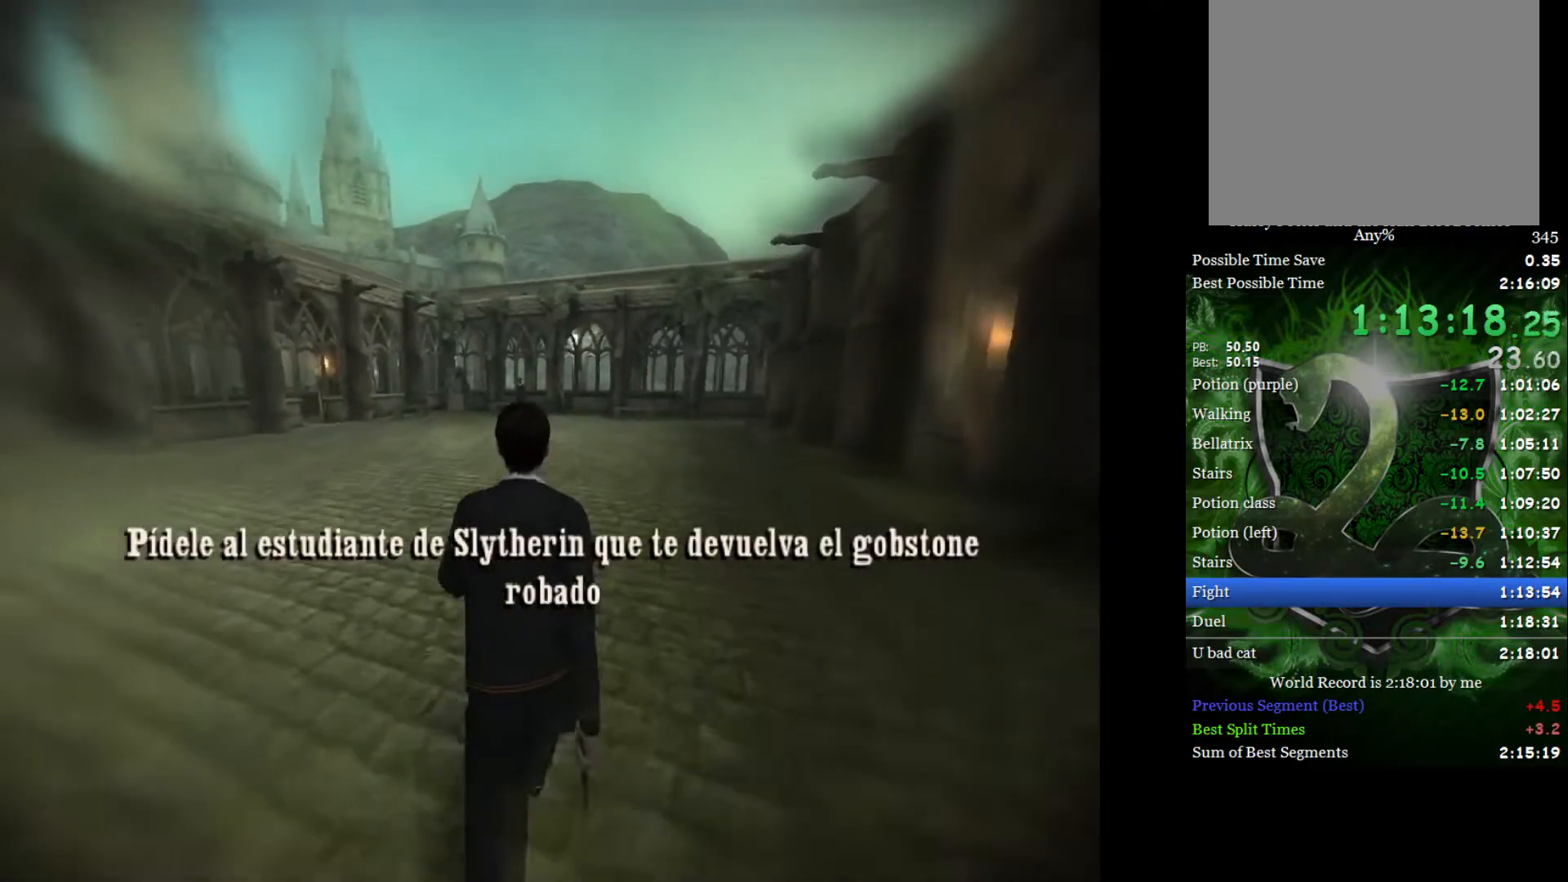
{"buttons": ["L2"], "left_stick": "up", "right_stick": "center", "events": []}
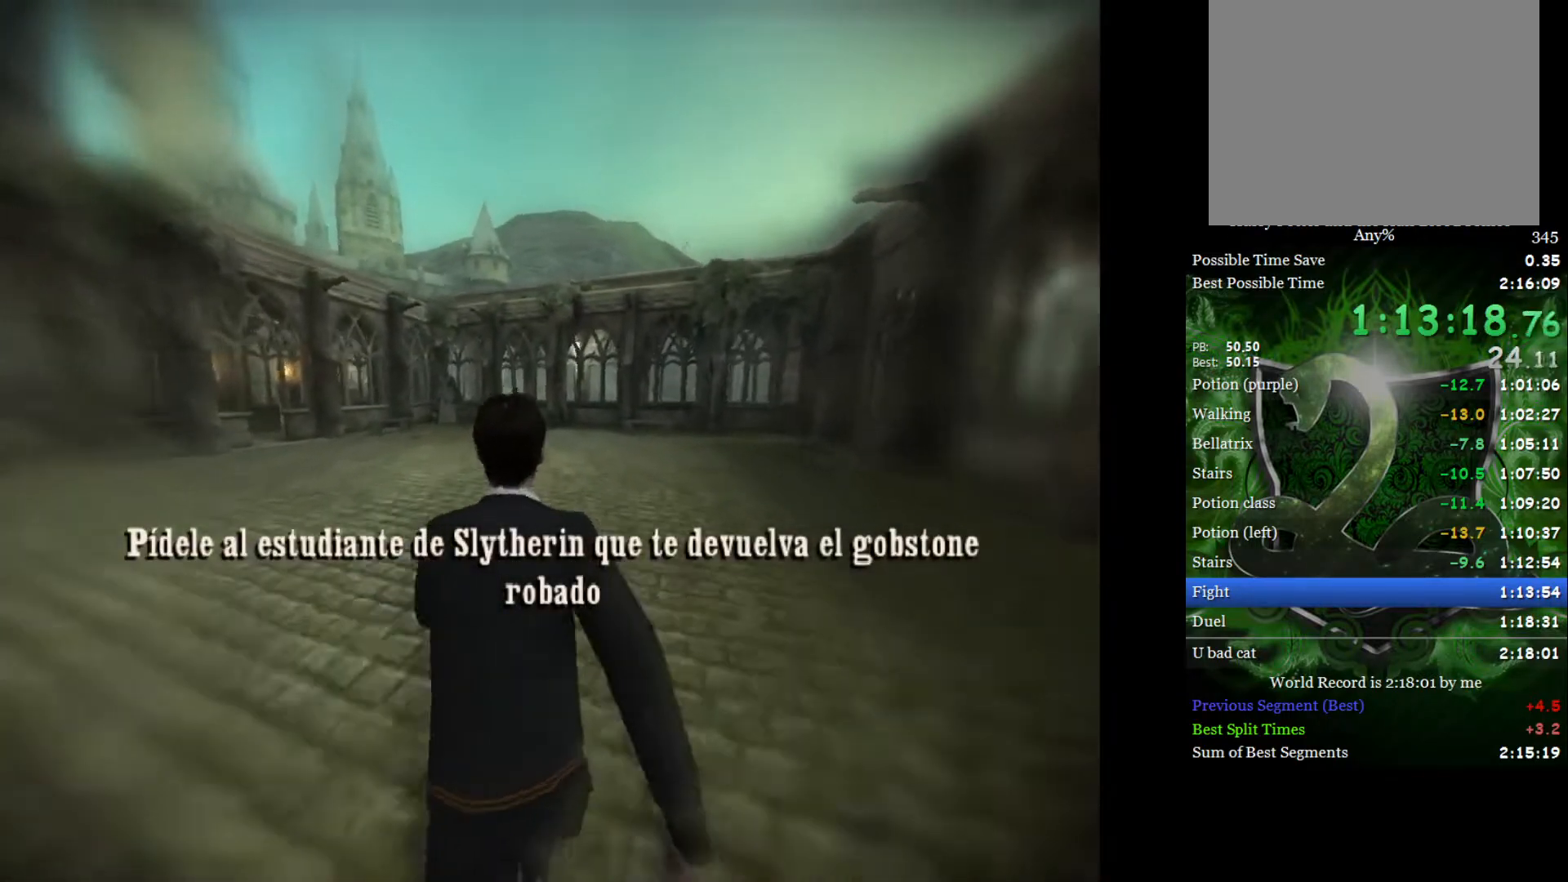
{"buttons": ["L2"], "left_stick": "up", "right_stick": "center", "events": []}
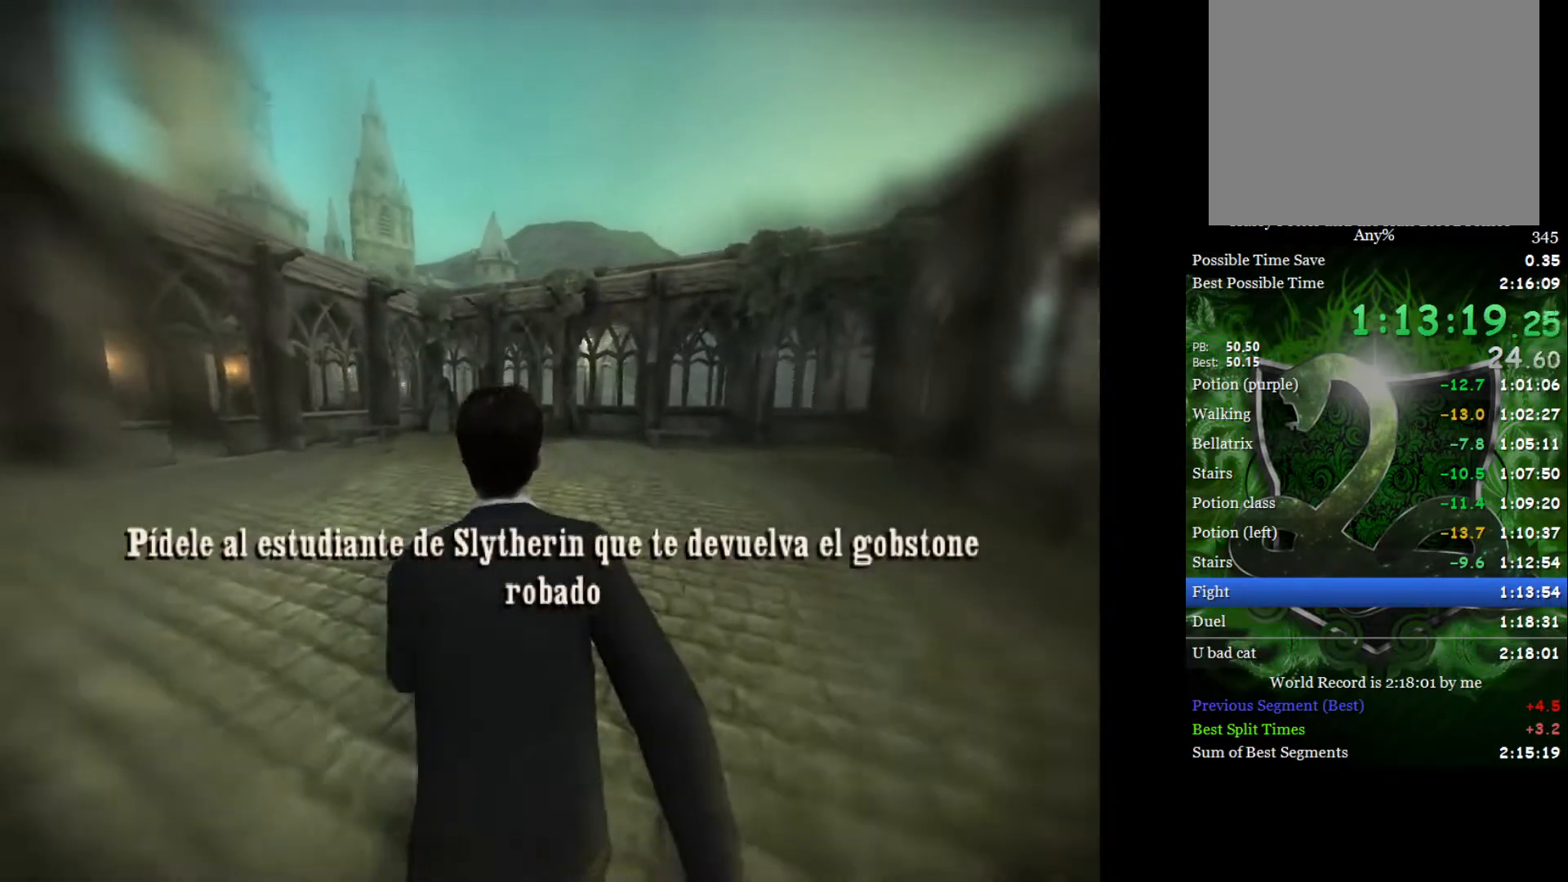
{"buttons": ["L2"], "left_stick": "up", "right_stick": "center", "events": []}
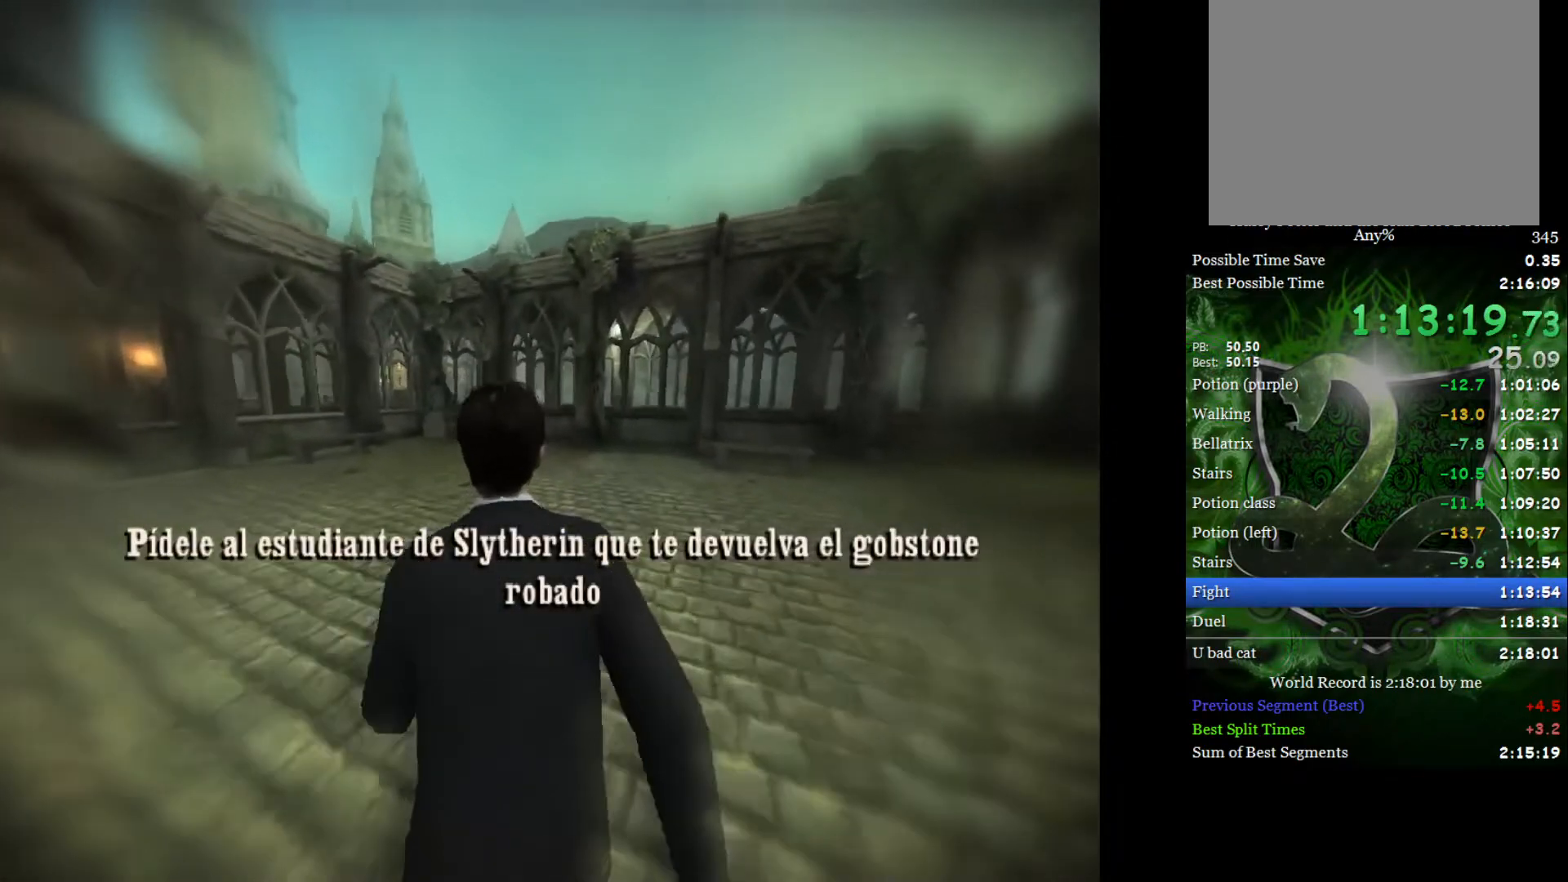
{"buttons": ["L2"], "left_stick": "up", "right_stick": "center", "events": []}
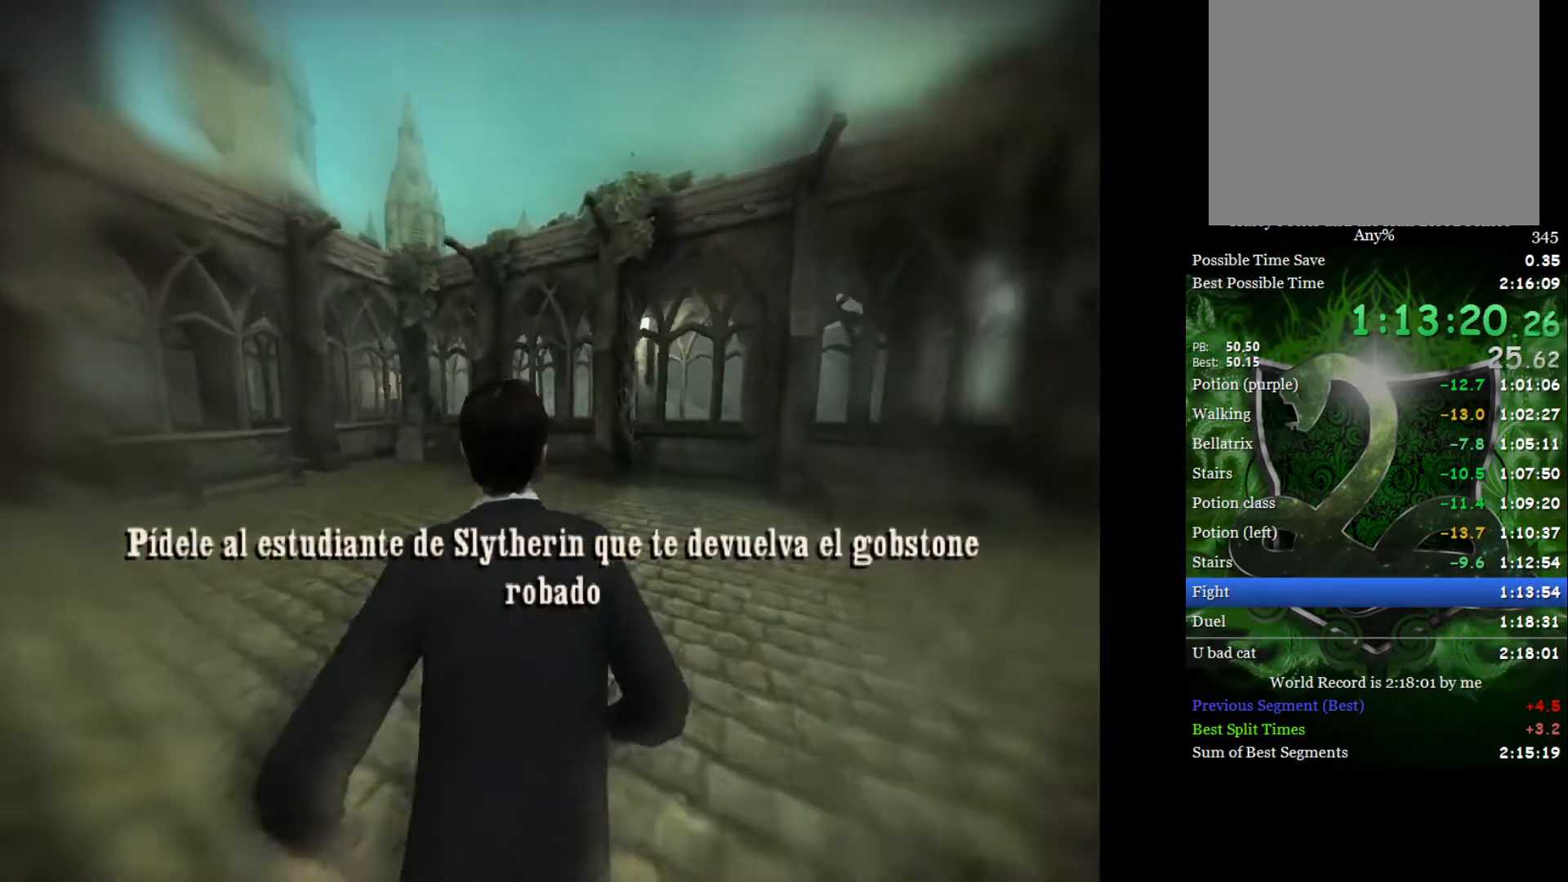
{"buttons": ["L2"], "left_stick": "up", "right_stick": "center", "events": []}
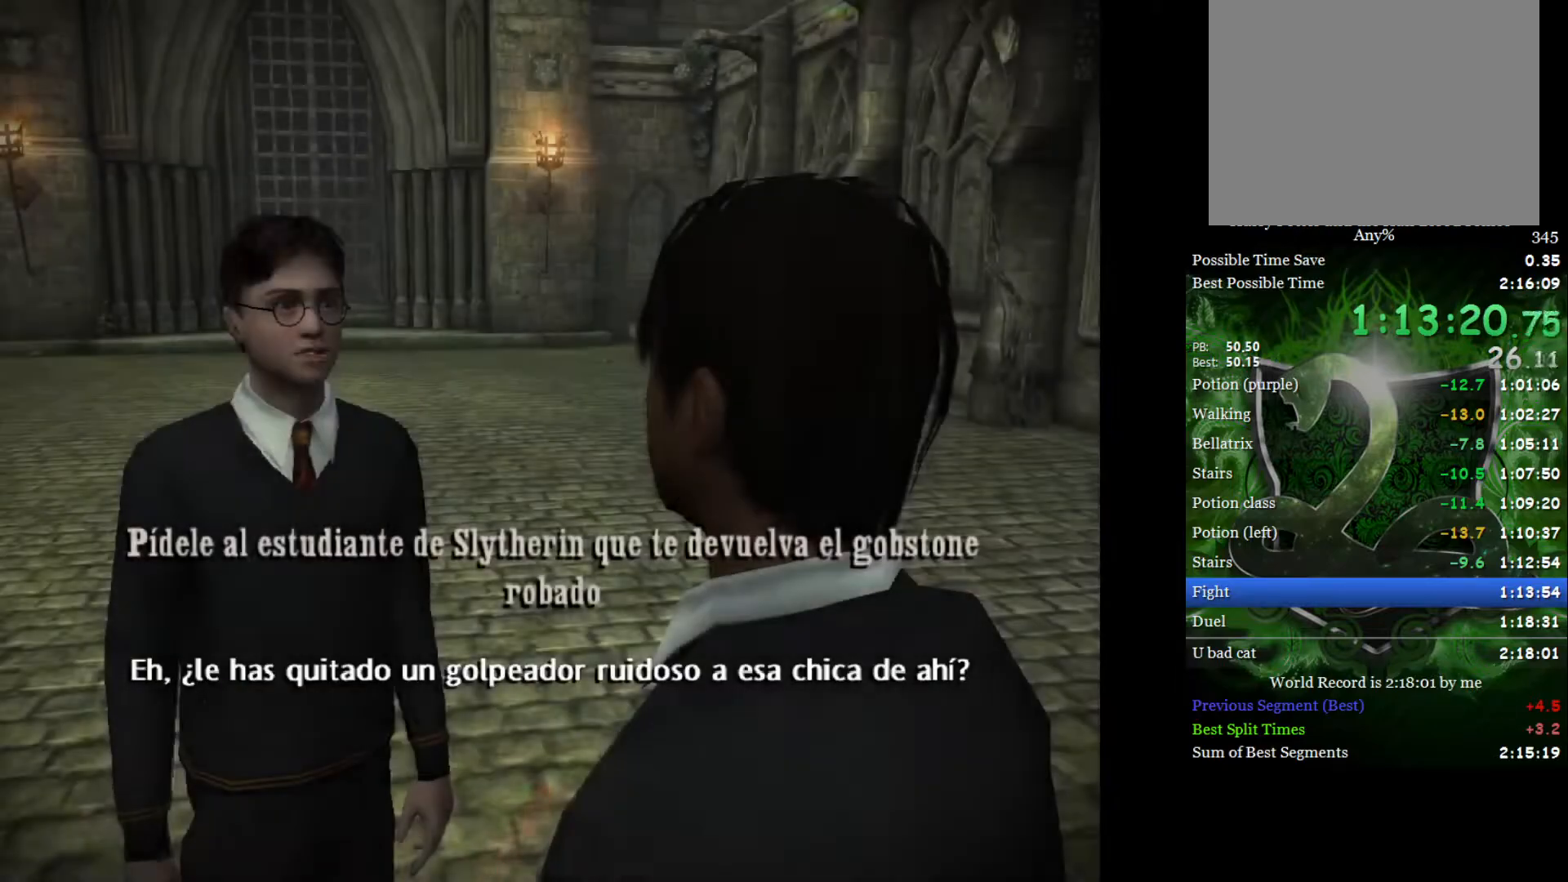
{"buttons": [], "left_stick": "center", "right_stick": "center", "events": [[33, "L2", "up"], [33, "left_stick", "center"]]}